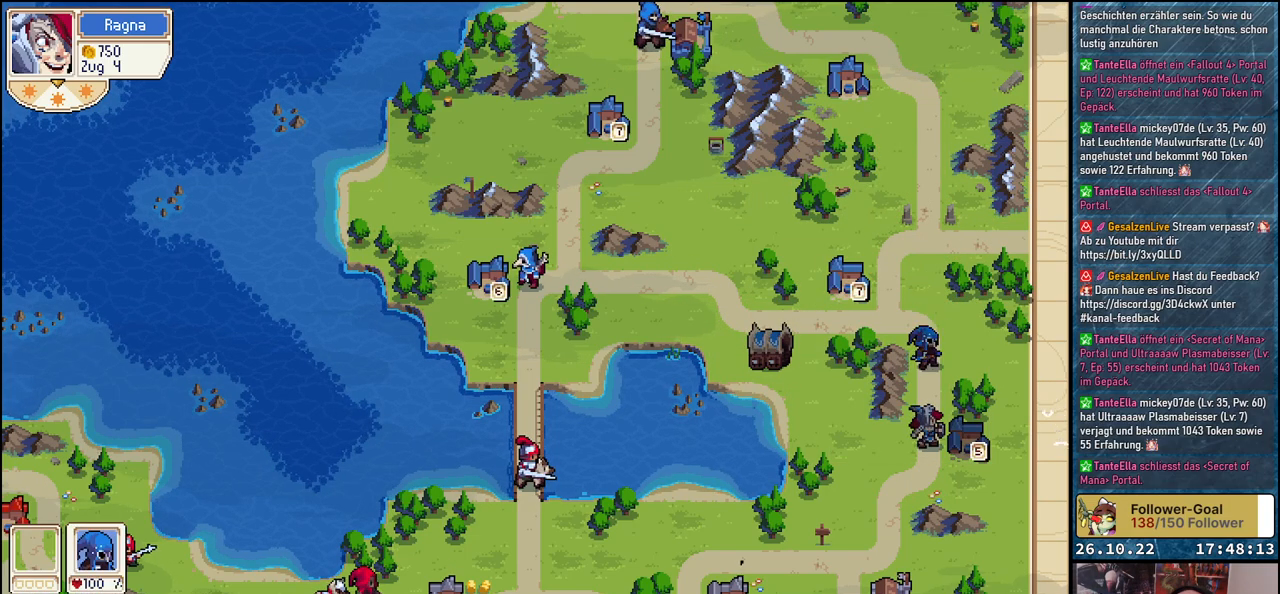
Gameplay with a controller (Xbox layout); each line is a JSON object with the inputs held at the frame after it. "events" lists button and stick changes between this image and that frame as [ms after this image, input, new state], when the widget could be followed in between. Not read: left_stick right_stick.
{"buttons": ["DPAD_UP", "DPAD_LEFT"], "events": [[50, "DPAD_LEFT", "down"], [267, "DPAD_UP", "down"]]}
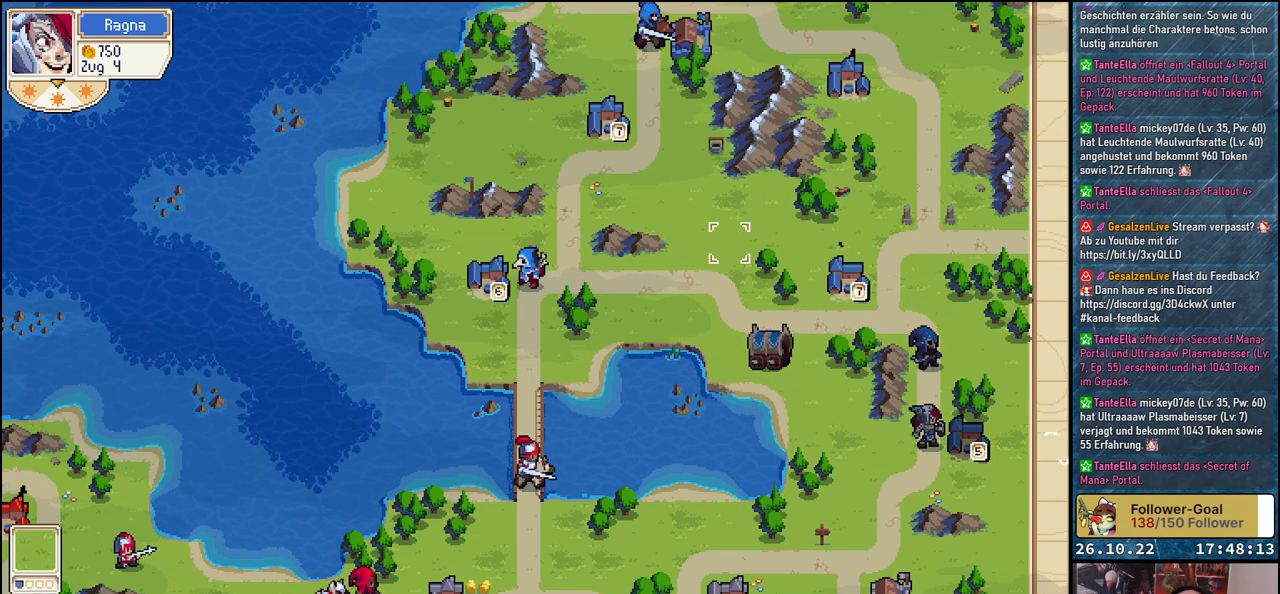
{"buttons": ["DPAD_UP"], "events": [[183, "DPAD_LEFT", "up"], [333, "DPAD_RIGHT", "down"], [467, "DPAD_RIGHT", "up"]]}
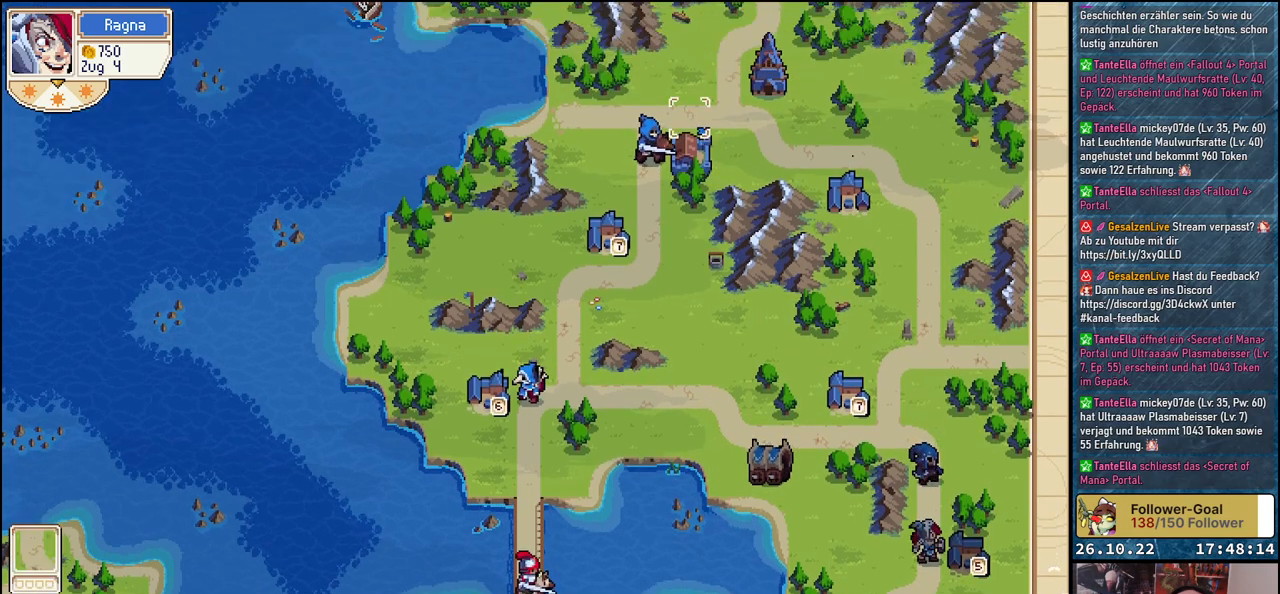
{"buttons": ["A"], "events": [[17, "DPAD_UP", "up"], [300, "DPAD_DOWN", "down"], [400, "DPAD_DOWN", "up"], [450, "A", "down"]]}
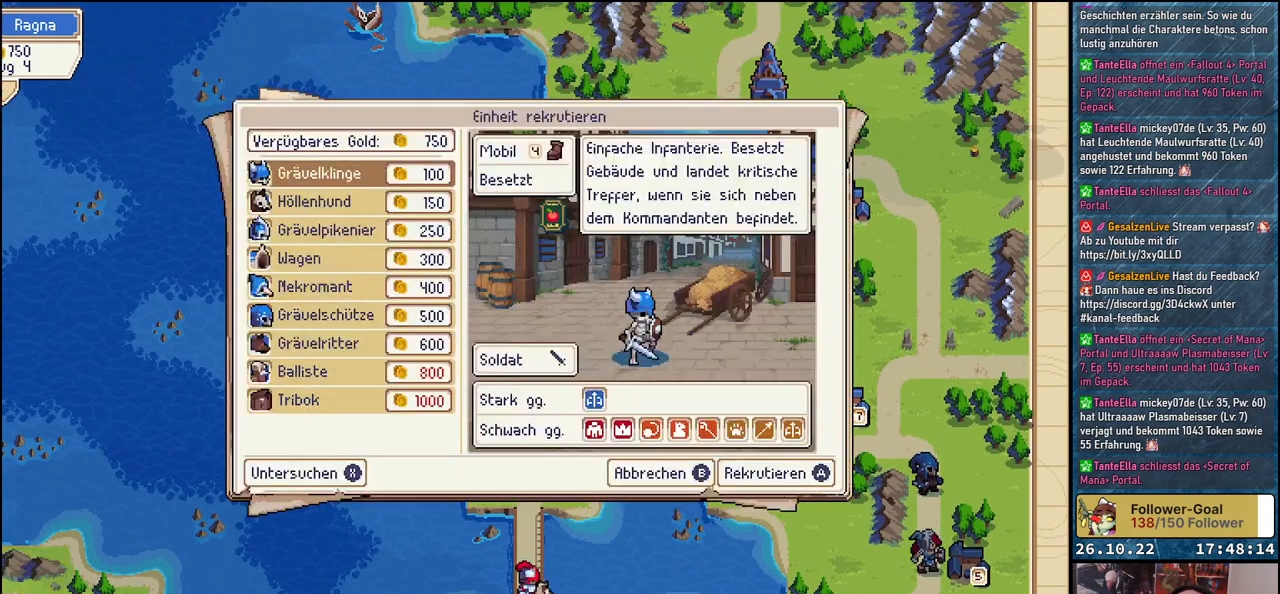
{"buttons": [], "events": [[67, "A", "up"], [233, "DPAD_DOWN", "down"], [450, "DPAD_DOWN", "up"]]}
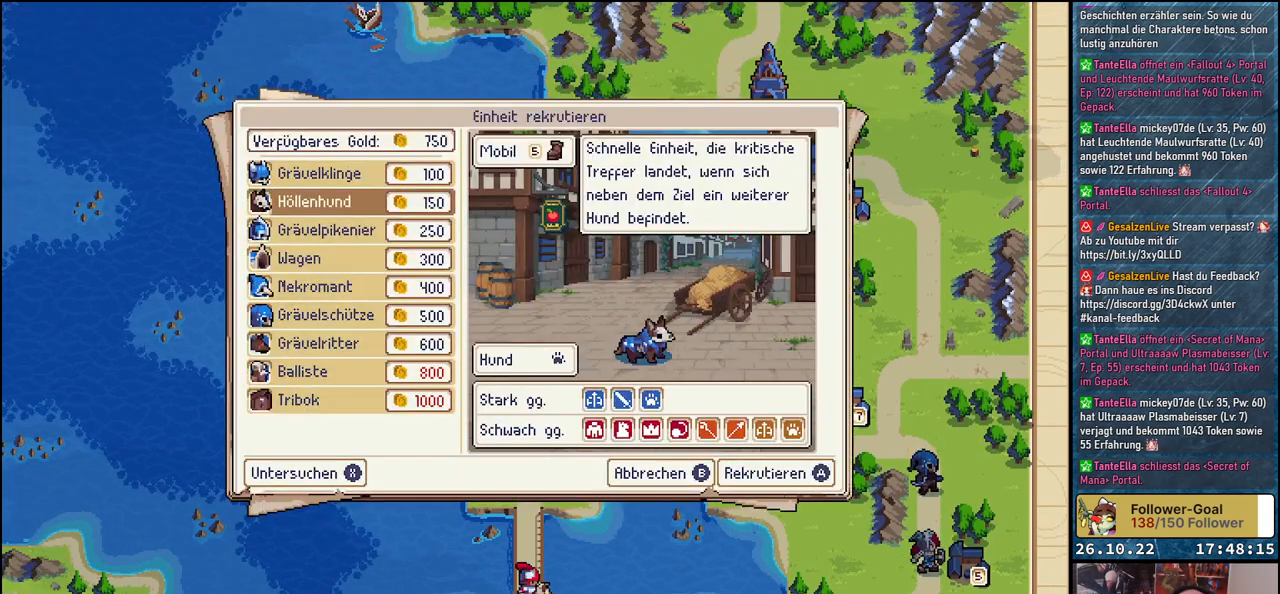
{"buttons": [], "events": [[150, "DPAD_DOWN", "down"], [267, "DPAD_DOWN", "up"]]}
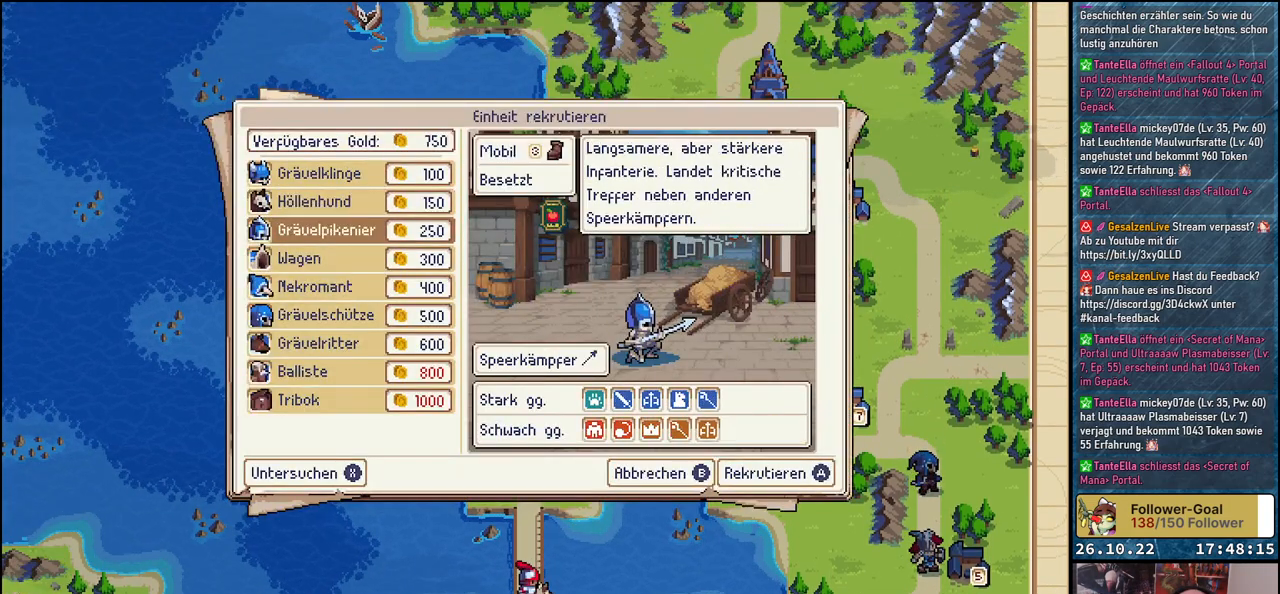
{"buttons": [], "events": [[383, "A", "down"], [483, "A", "up"]]}
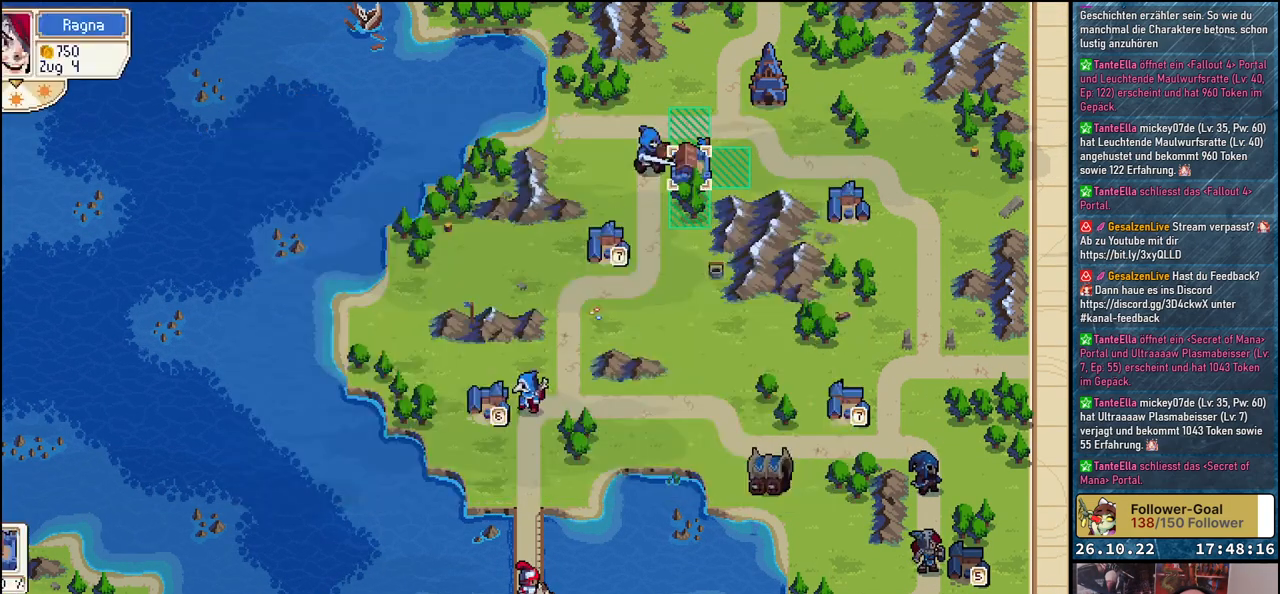
{"buttons": [], "events": [[317, "DPAD_LEFT", "down"], [400, "DPAD_LEFT", "up"]]}
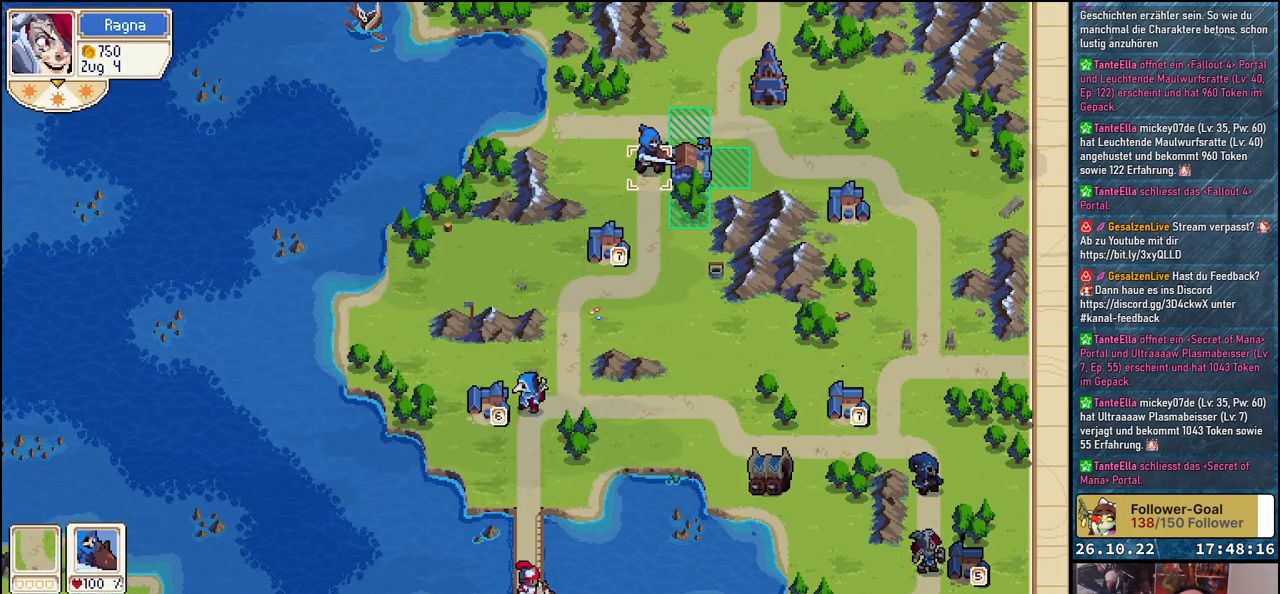
{"buttons": ["A"], "events": [[33, "DPAD_DOWN", "down"], [133, "DPAD_DOWN", "up"], [250, "DPAD_RIGHT", "down"], [350, "DPAD_RIGHT", "up"], [400, "A", "down"]]}
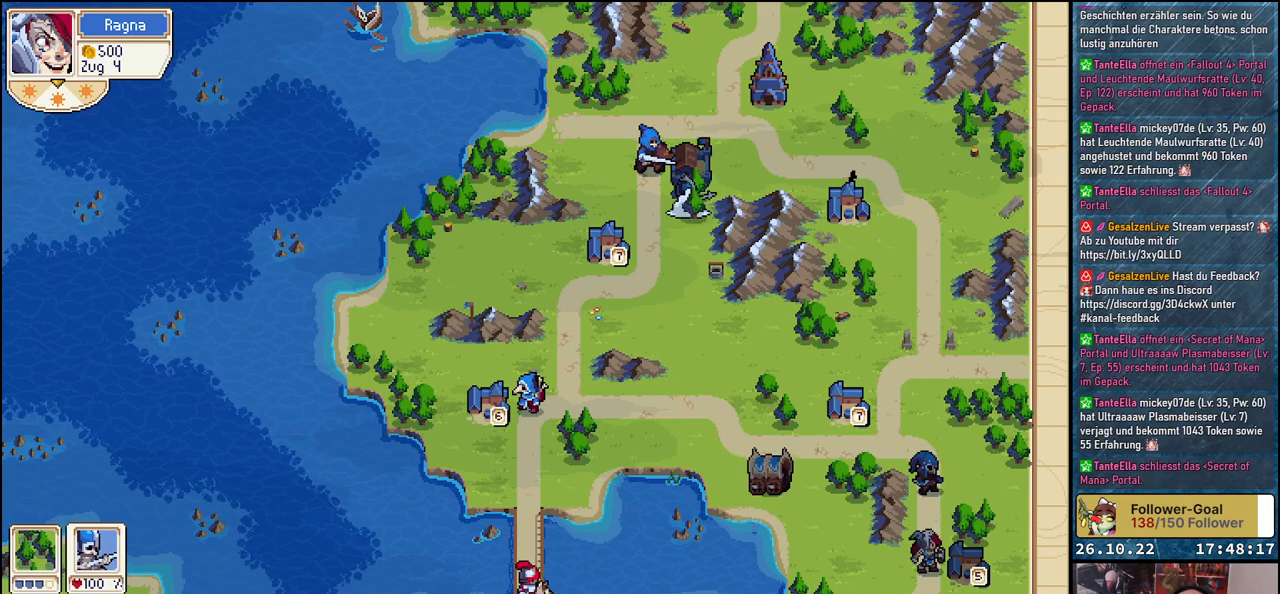
{"buttons": [], "events": [[17, "A", "up"], [183, "DPAD_LEFT", "down"], [350, "DPAD_LEFT", "up"]]}
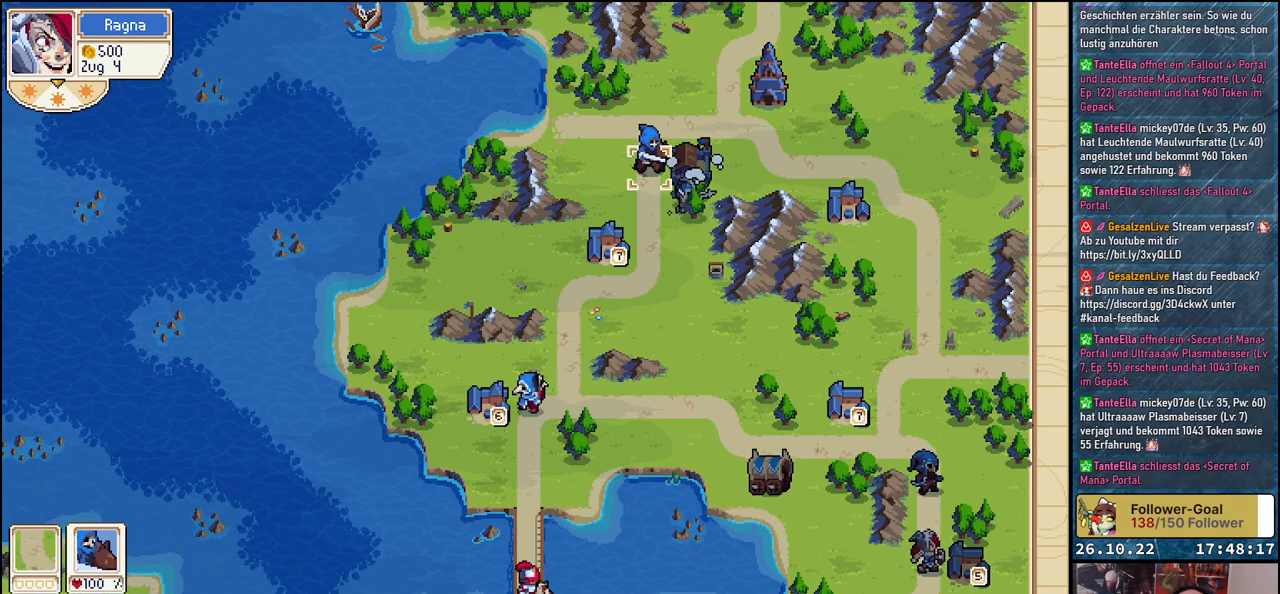
{"buttons": ["DPAD_DOWN"], "events": [[17, "DPAD_UP", "down"], [133, "DPAD_UP", "up"], [200, "A", "down"], [333, "A", "up"], [350, "DPAD_DOWN", "down"]]}
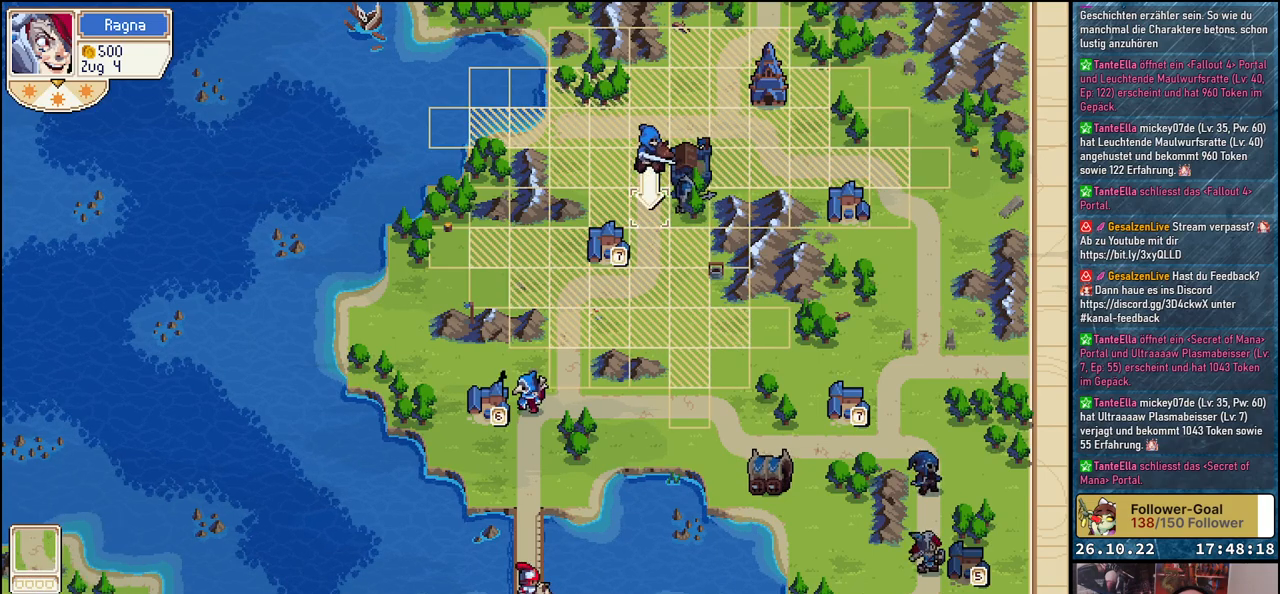
{"buttons": ["DPAD_DOWN"], "events": [[150, "DPAD_DOWN", "up"], [167, "DPAD_LEFT", "down"], [333, "DPAD_LEFT", "up"], [400, "DPAD_DOWN", "down"]]}
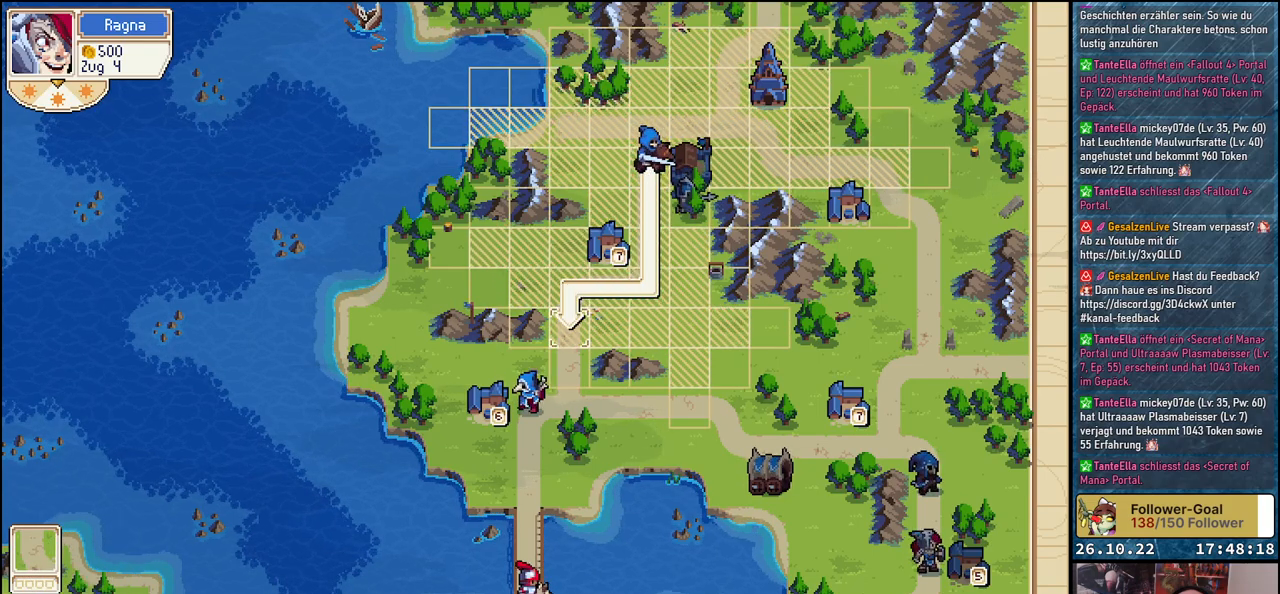
{"buttons": [], "events": [[17, "DPAD_DOWN", "up"], [167, "A", "down"], [283, "A", "up"], [383, "A", "down"], [450, "A", "up"]]}
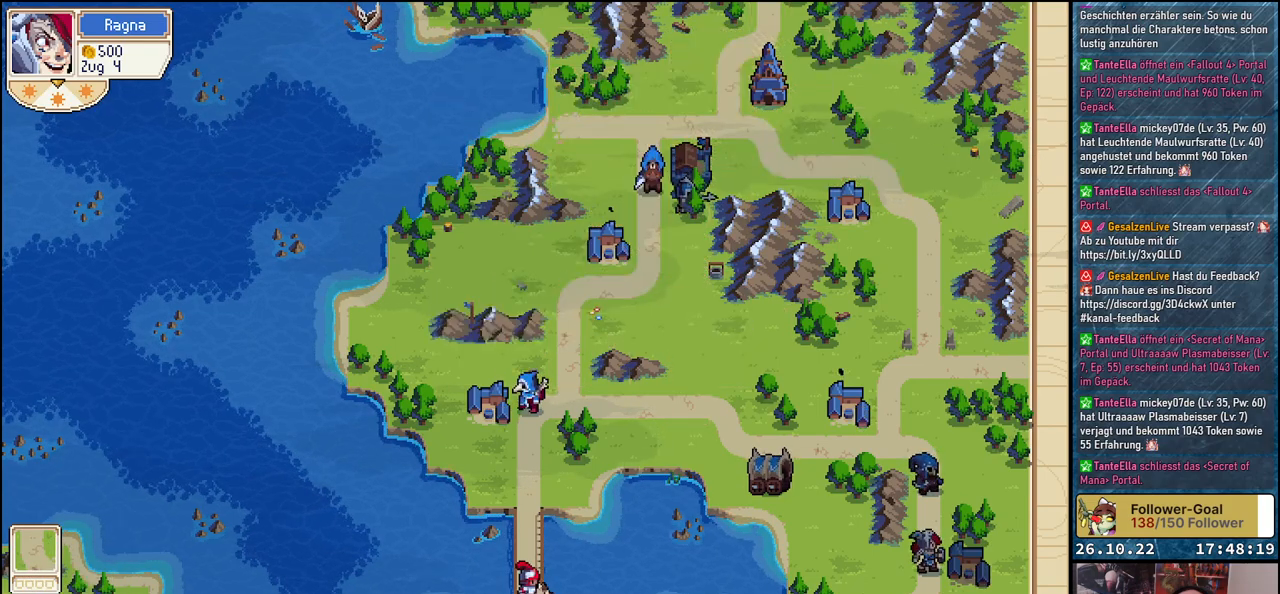
{"buttons": [], "events": []}
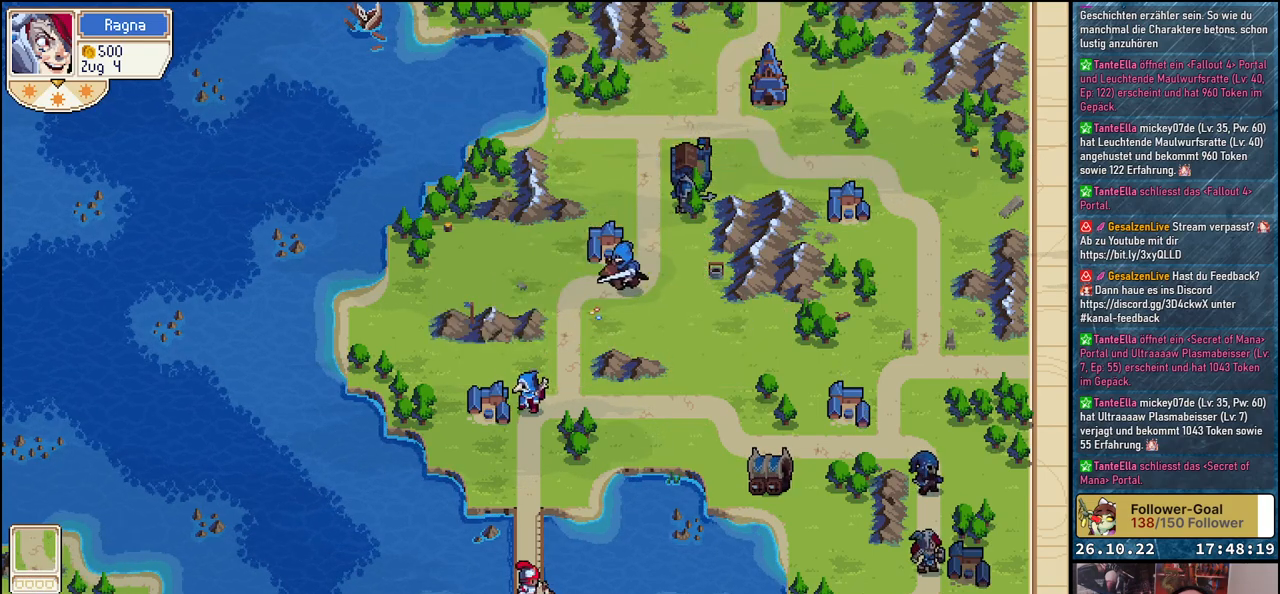
{"buttons": [], "events": []}
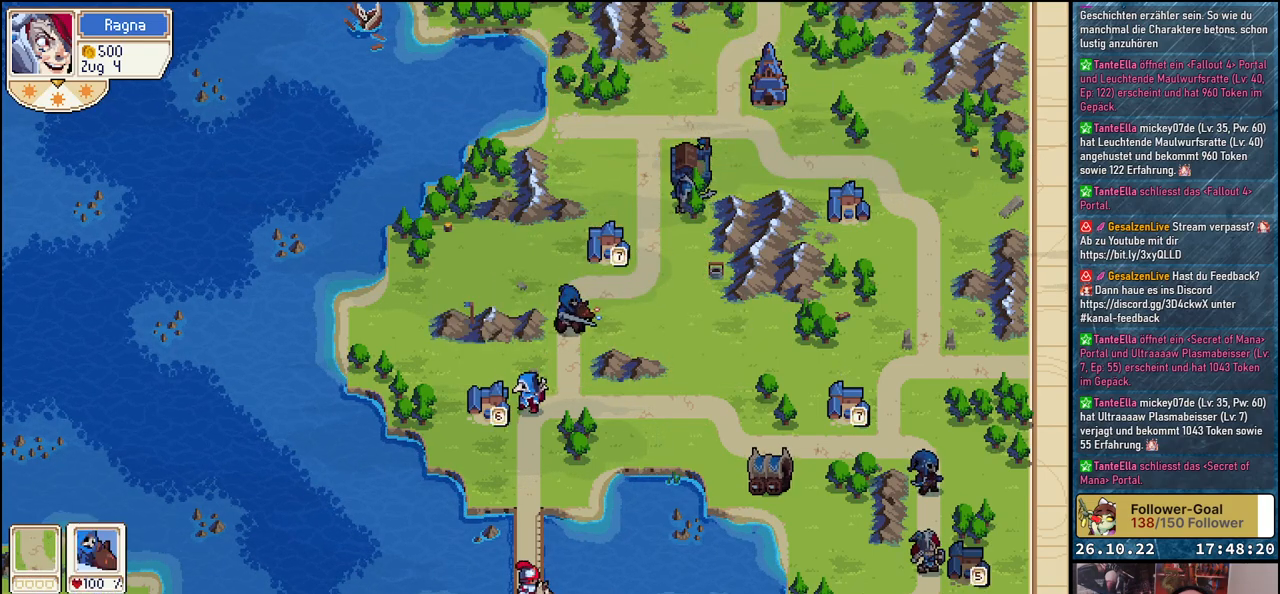
{"buttons": [], "events": [[233, "DPAD_DOWN", "down"], [350, "DPAD_DOWN", "up"]]}
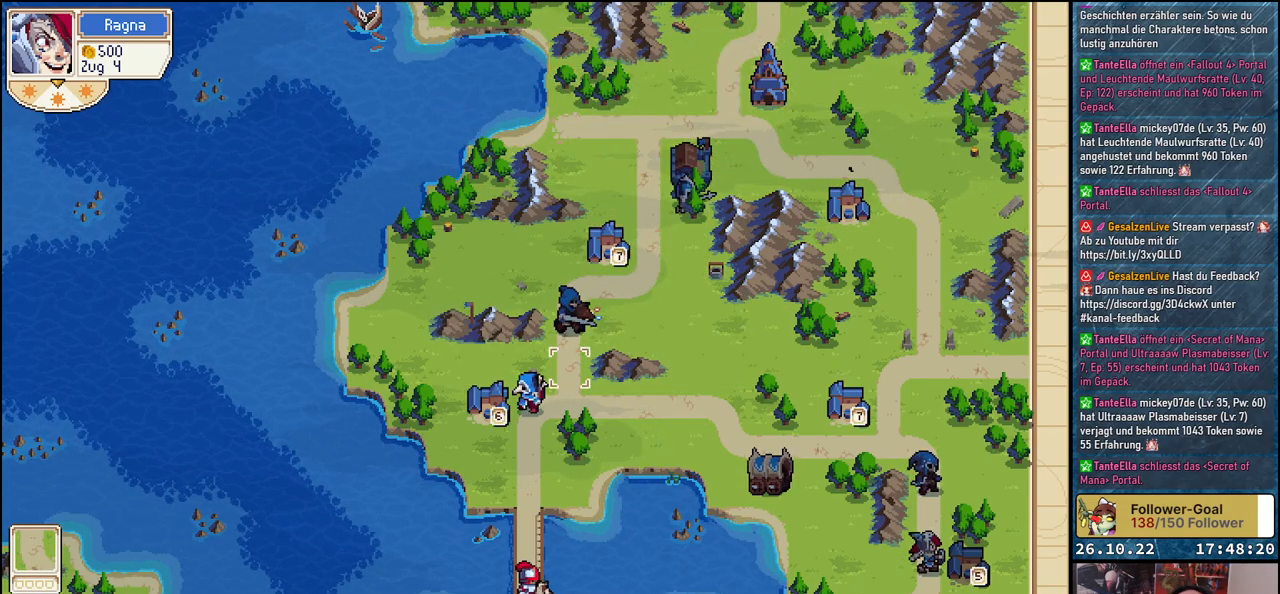
{"buttons": [], "events": [[17, "DPAD_DOWN", "down"], [483, "DPAD_DOWN", "up"]]}
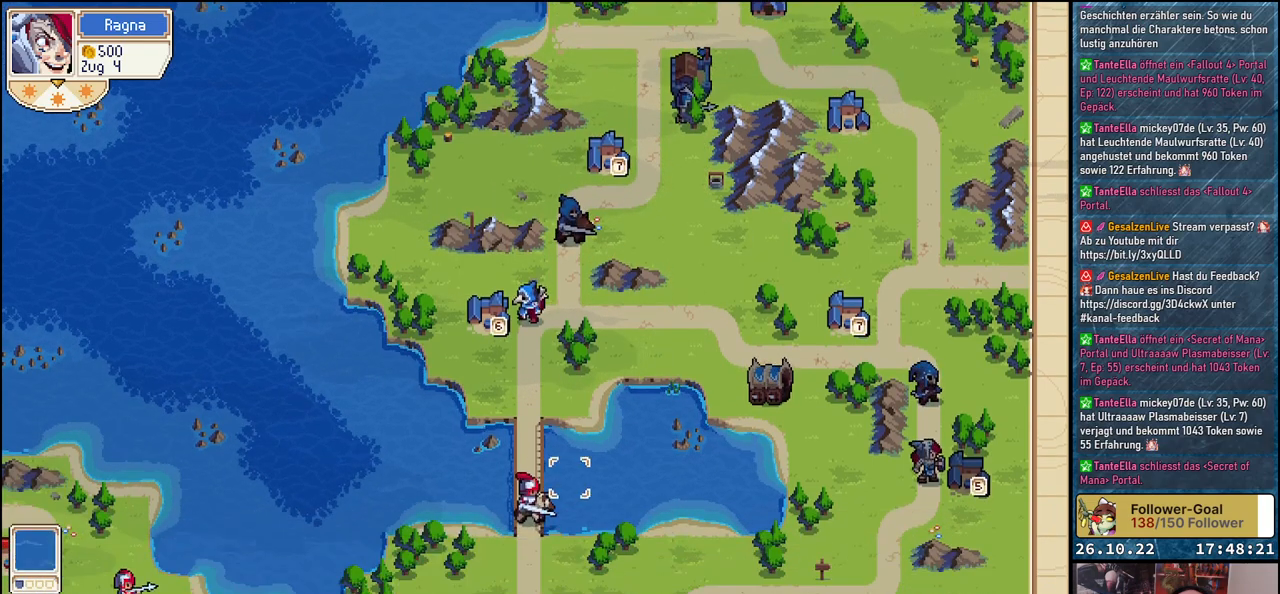
{"buttons": [], "events": [[17, "DPAD_LEFT", "down"], [117, "DPAD_LEFT", "up"], [283, "DPAD_DOWN", "down"], [400, "DPAD_DOWN", "up"]]}
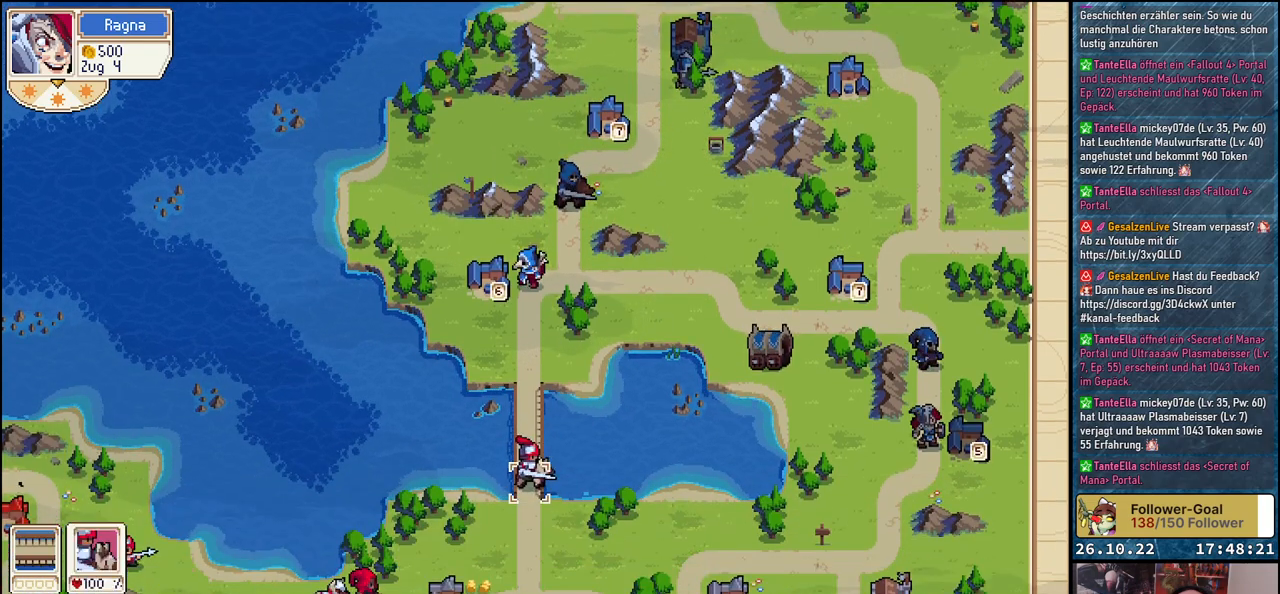
{"buttons": ["A"], "events": [[133, "A", "down"]]}
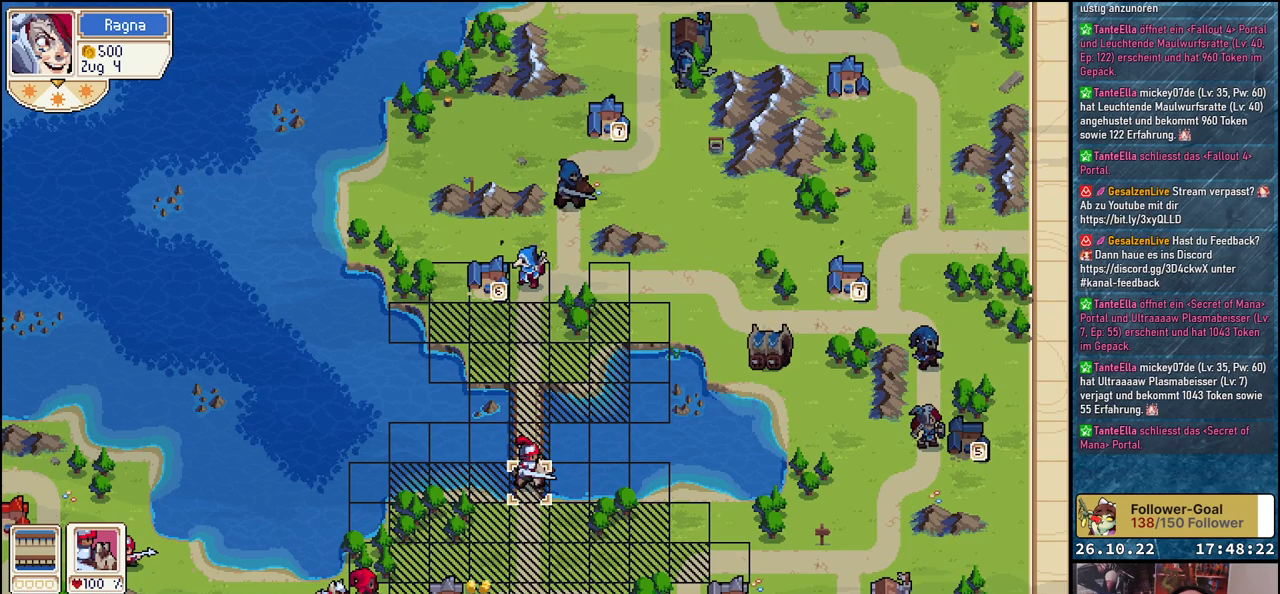
{"buttons": ["A"], "events": []}
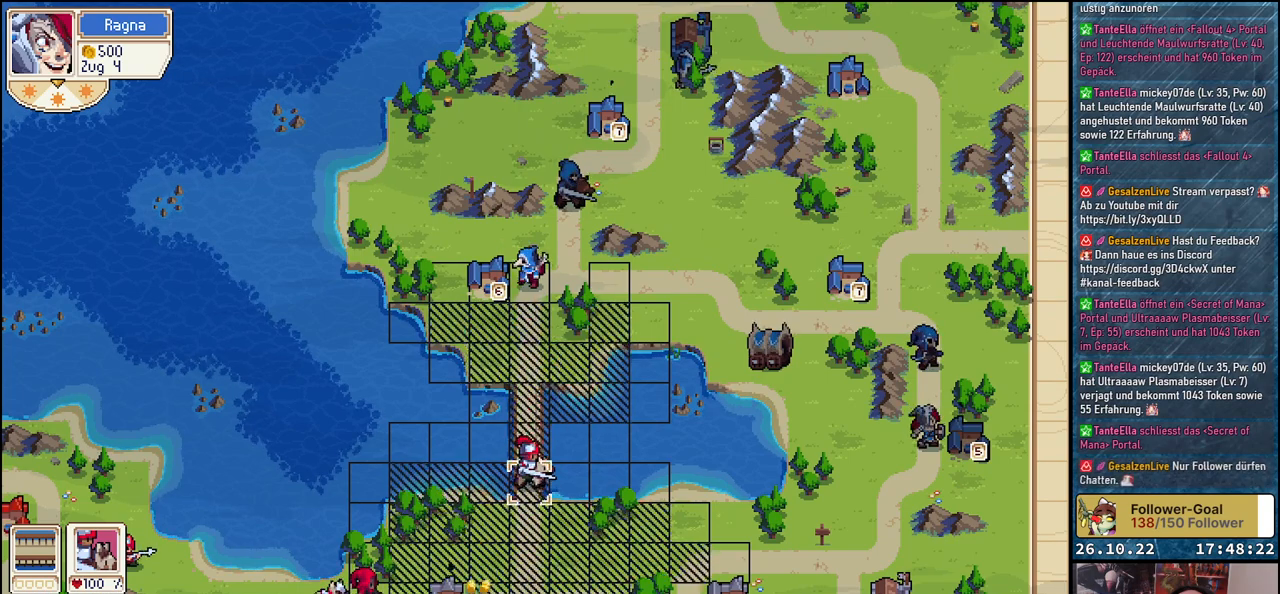
{"buttons": ["DPAD_UP"], "events": [[250, "A", "up"], [367, "DPAD_UP", "down"]]}
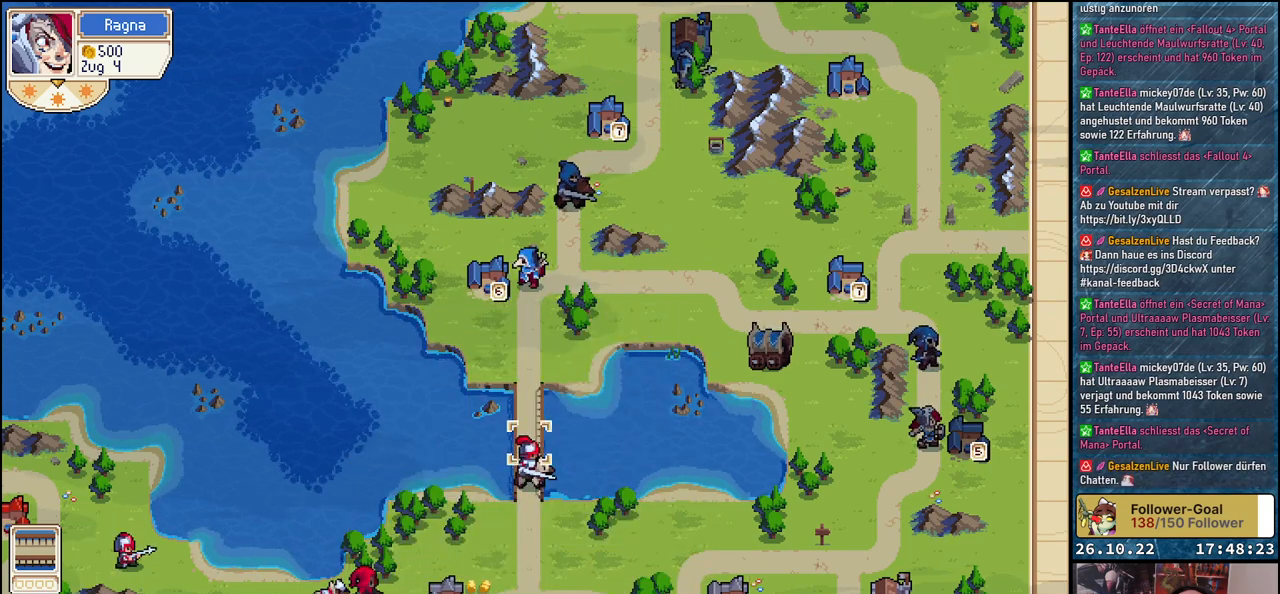
{"buttons": [], "events": [[300, "DPAD_UP", "up"]]}
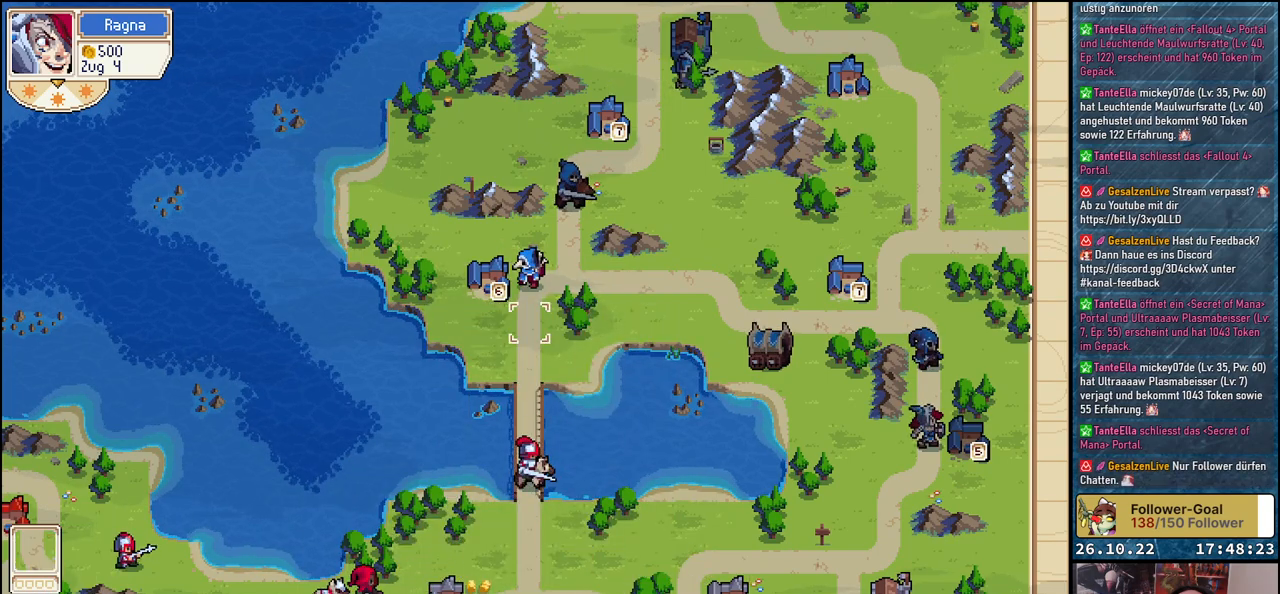
{"buttons": [], "events": [[17, "DPAD_UP", "down"], [133, "DPAD_UP", "up"], [233, "A", "down"], [283, "A", "up"], [367, "DPAD_RIGHT", "down"], [467, "DPAD_RIGHT", "up"]]}
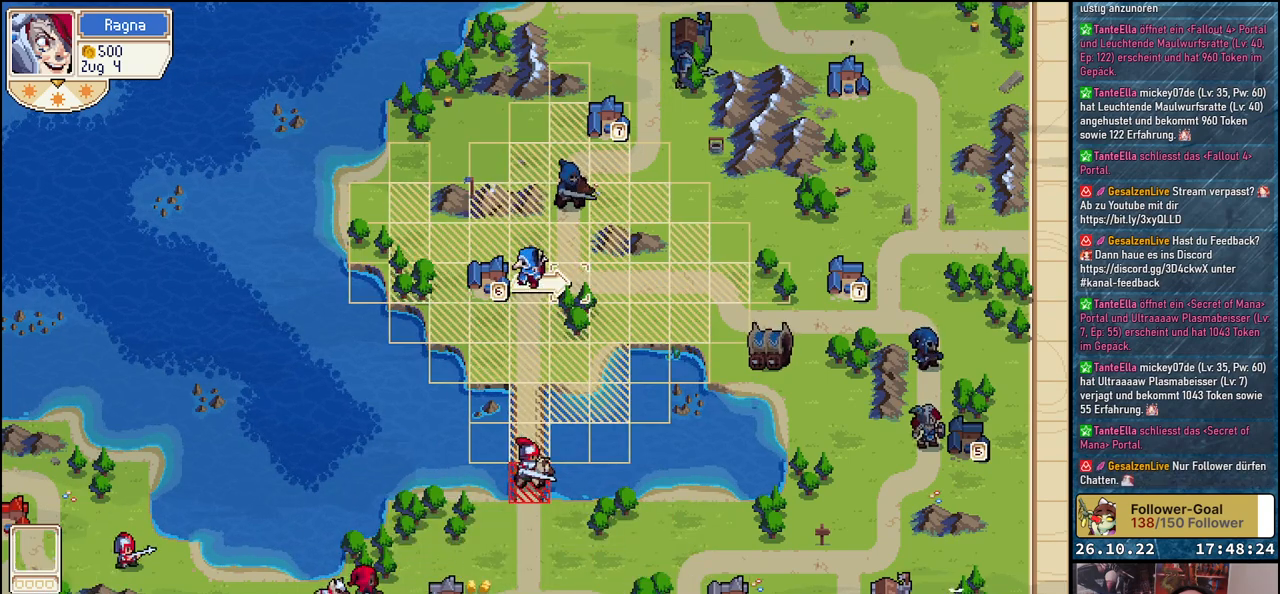
{"buttons": [], "events": [[50, "A", "down"], [150, "A", "up"], [250, "A", "down"], [350, "A", "up"]]}